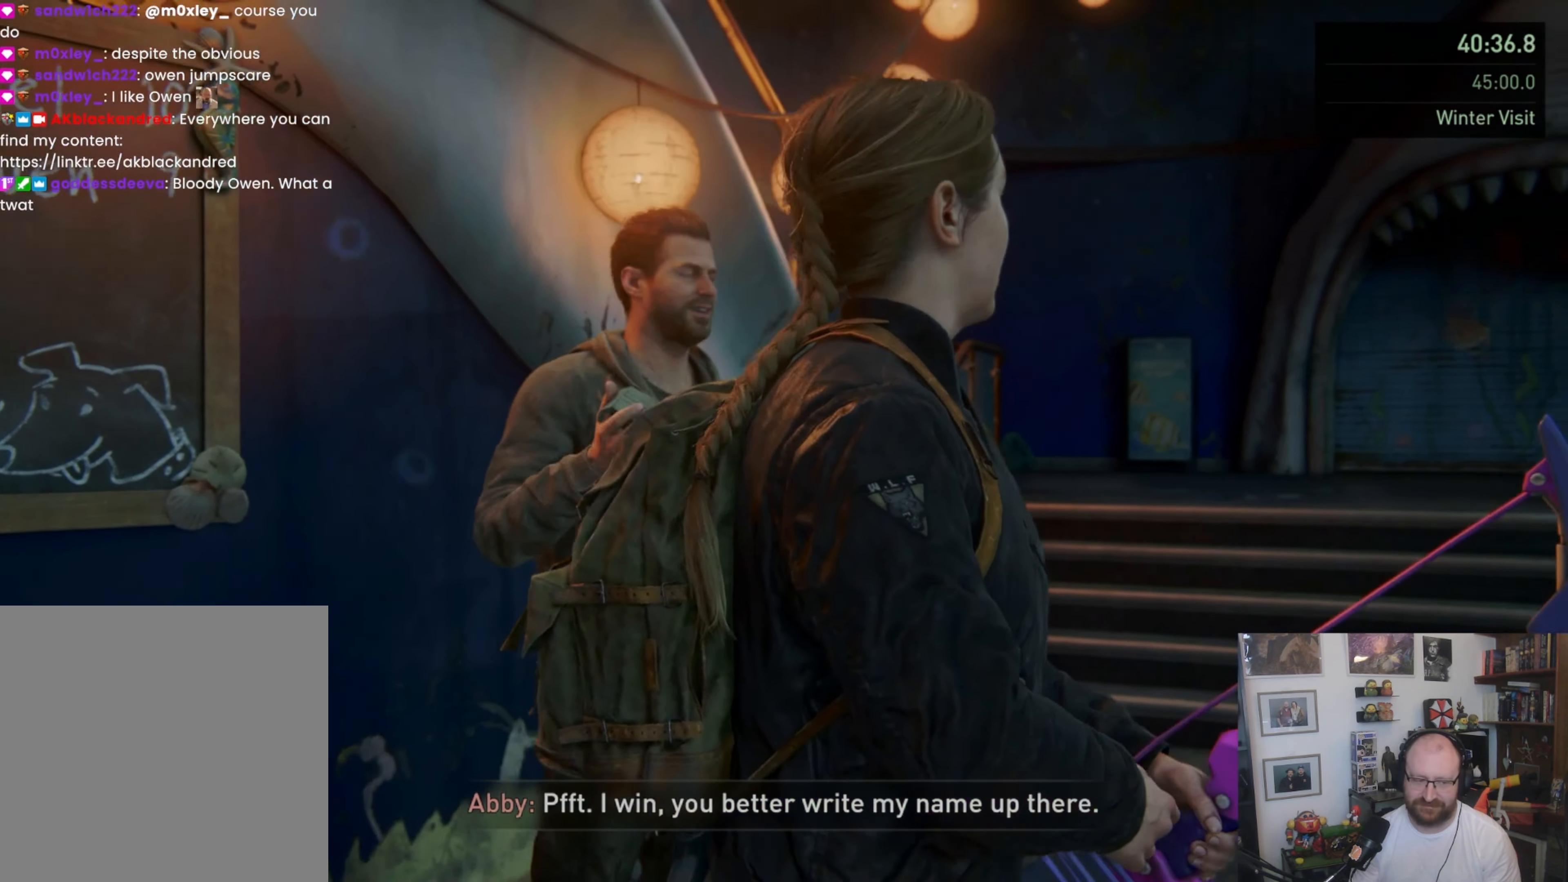
Gameplay with a controller (PlayStation layout); each line is a JSON object with the inputs held at the frame after it. "button_events" lists button changes between this image and that frame as [ms after this image, input, new state], when the widget could be followed in between (sticks are given only as held states). Not read: L1 L2 R1 R2.
{"buttons": [], "left_stick": "center", "right_stick": "down-left", "button_events": []}
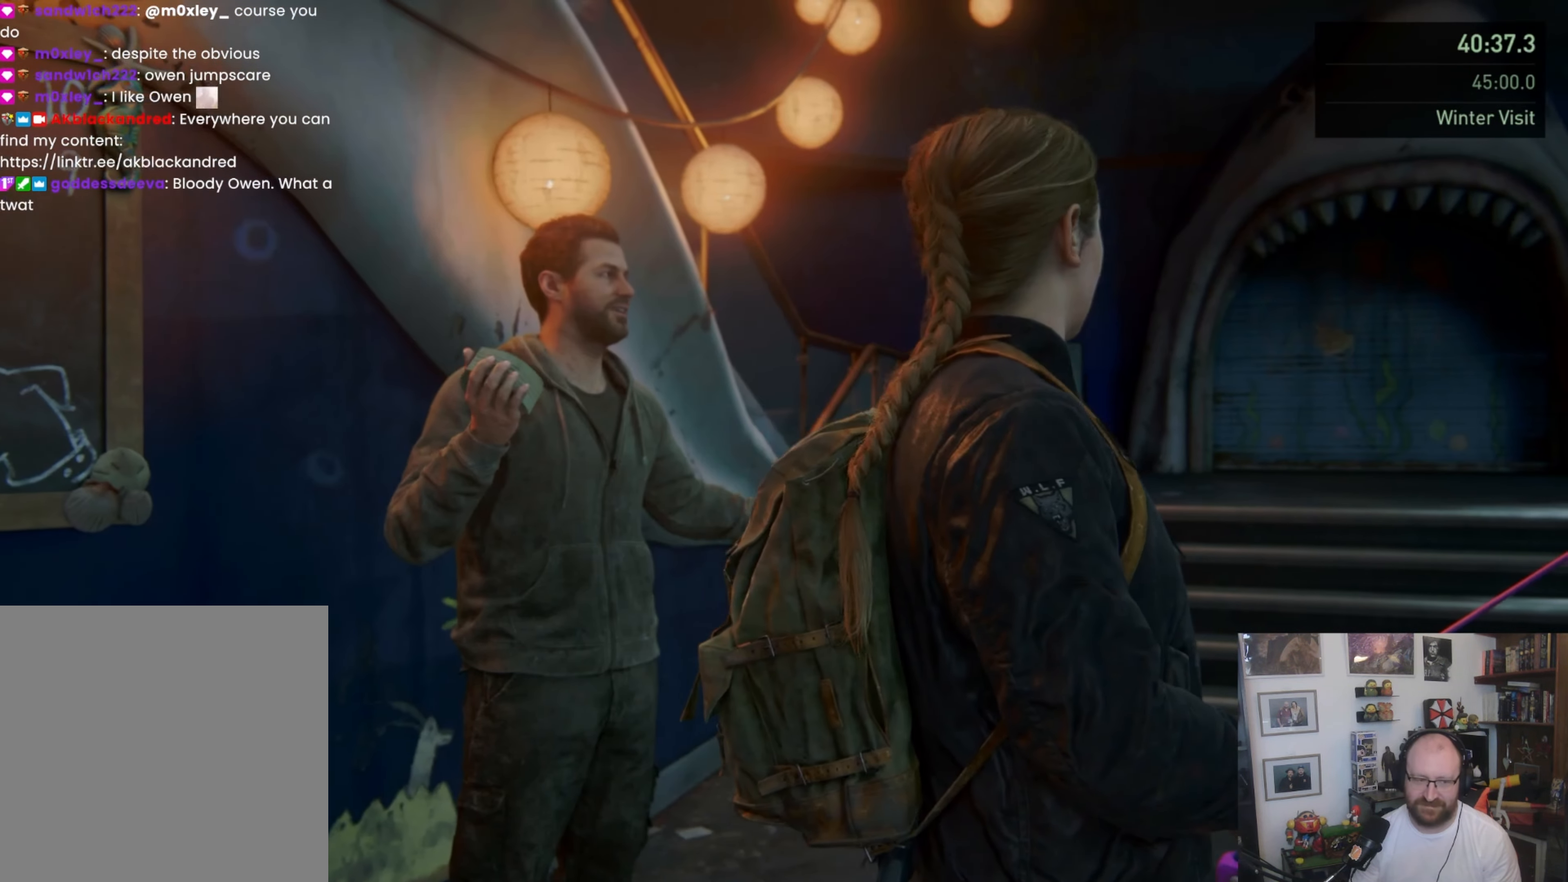
{"buttons": [], "left_stick": "center", "right_stick": "center", "button_events": []}
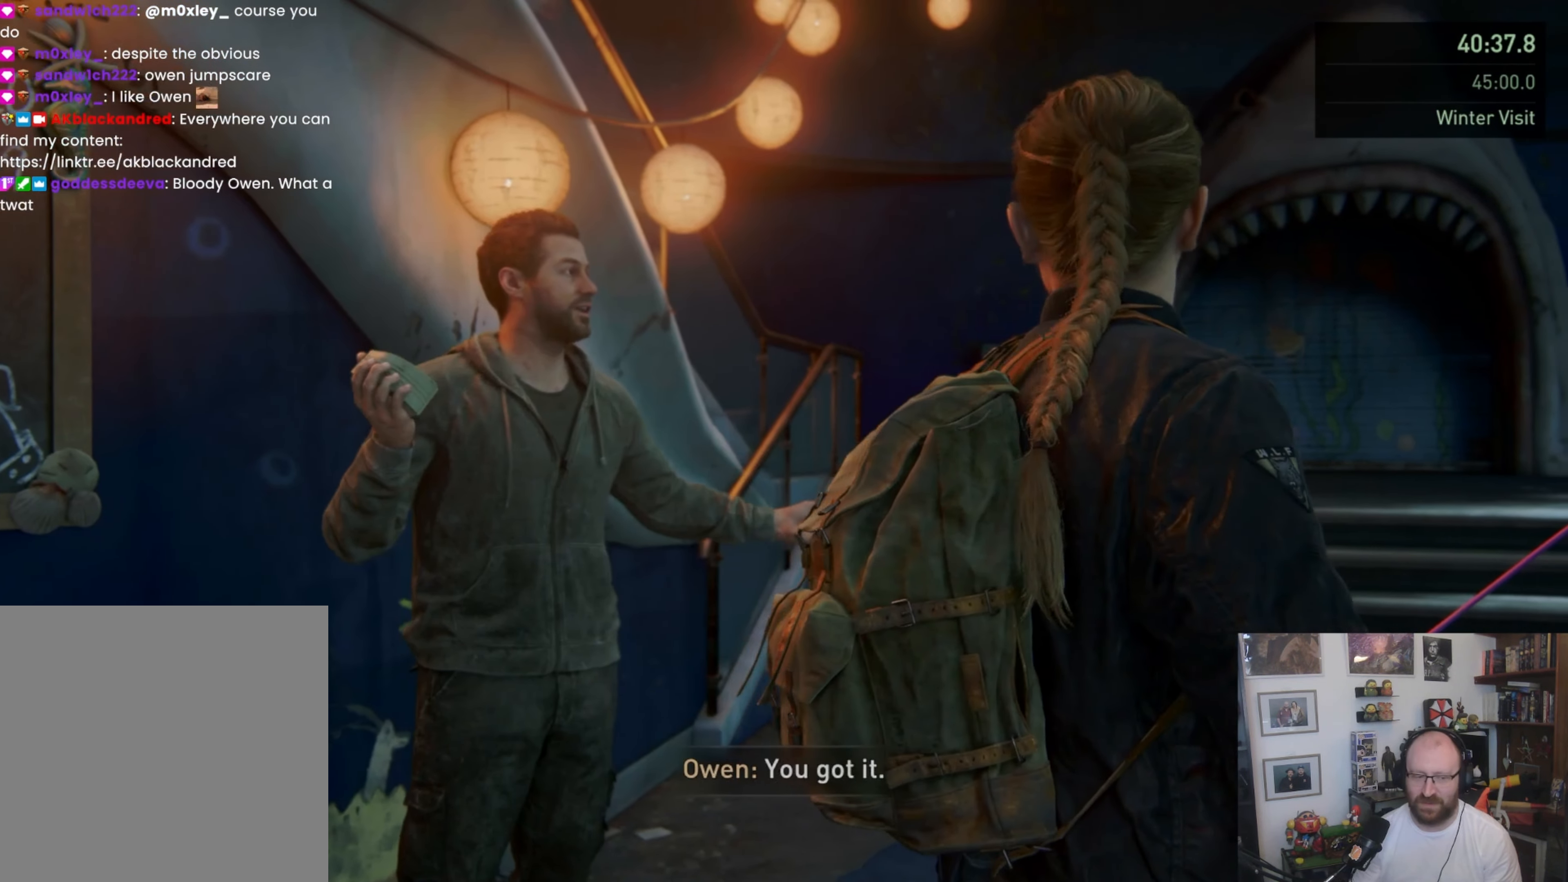
{"buttons": [], "left_stick": "down", "right_stick": "down-left", "button_events": []}
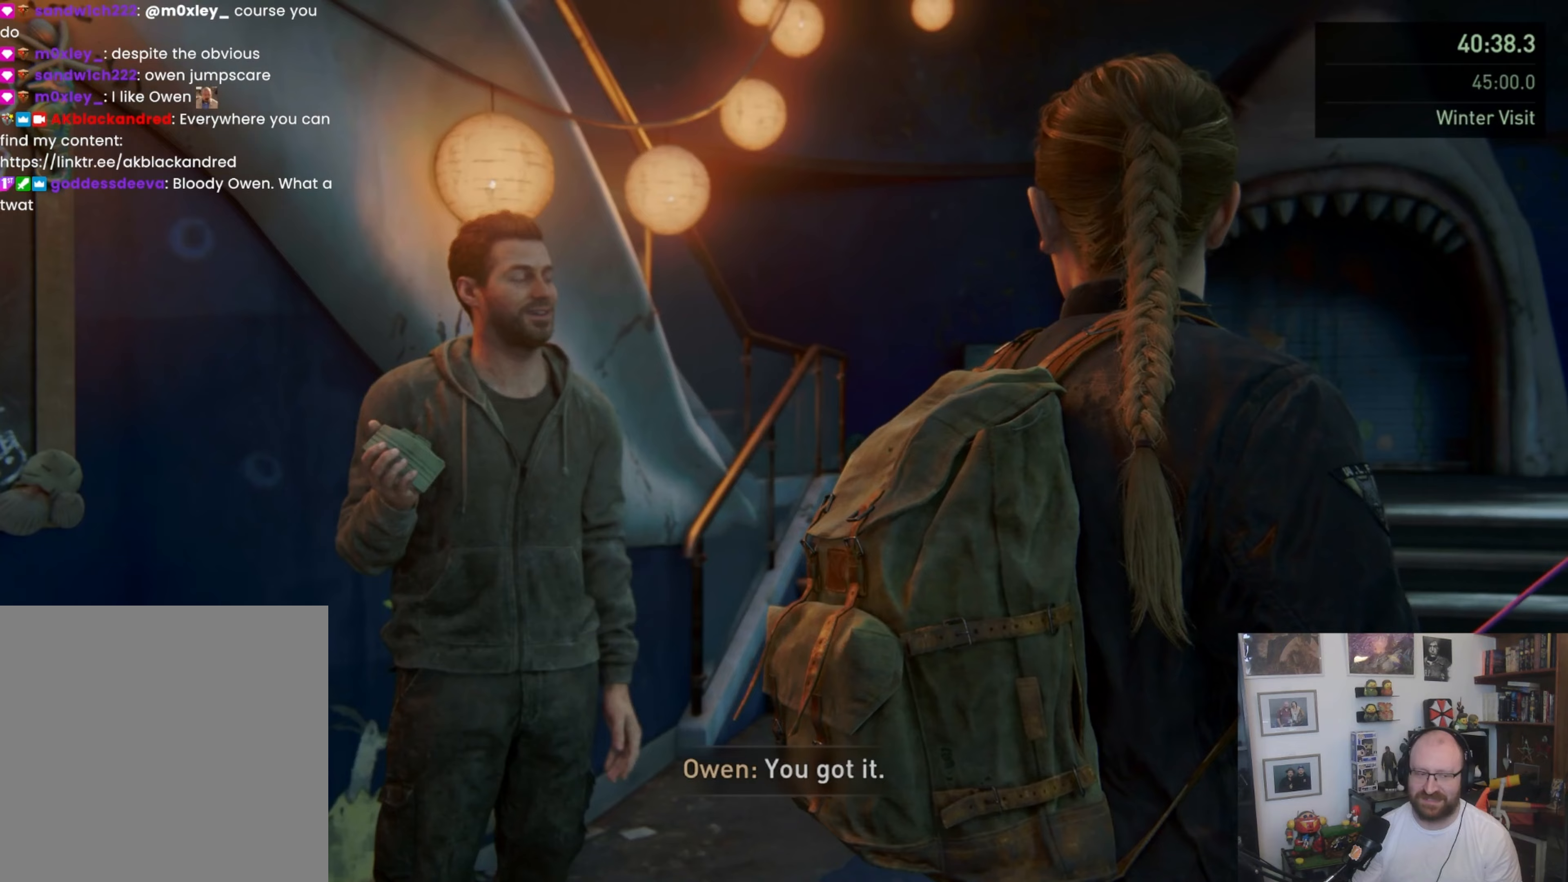
{"buttons": [], "left_stick": "down", "right_stick": "down-left", "button_events": []}
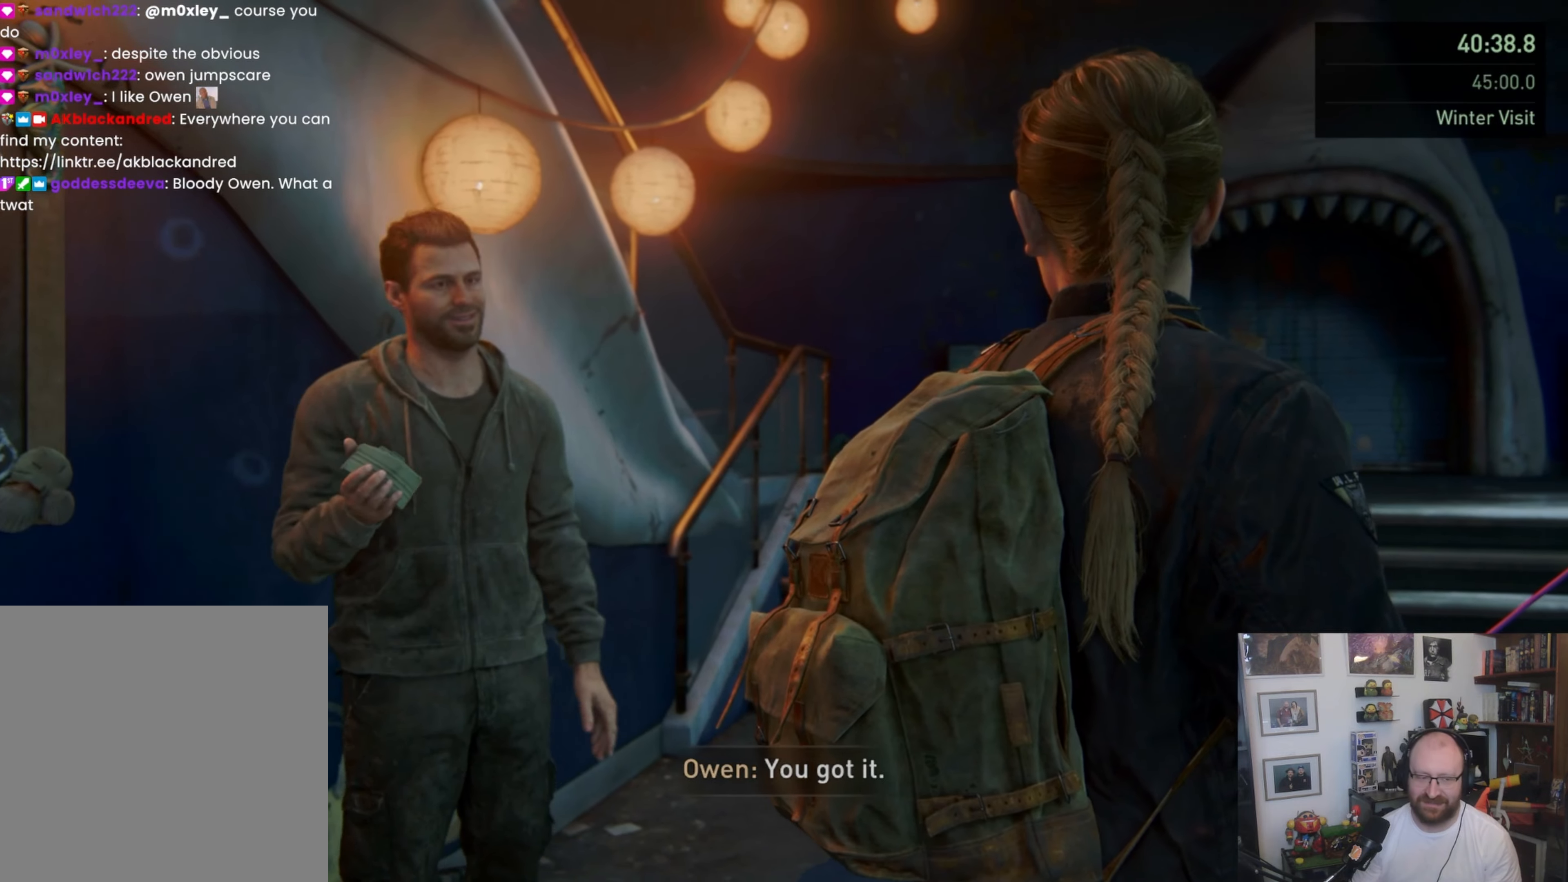
{"buttons": [], "left_stick": "down", "right_stick": "down-left", "button_events": []}
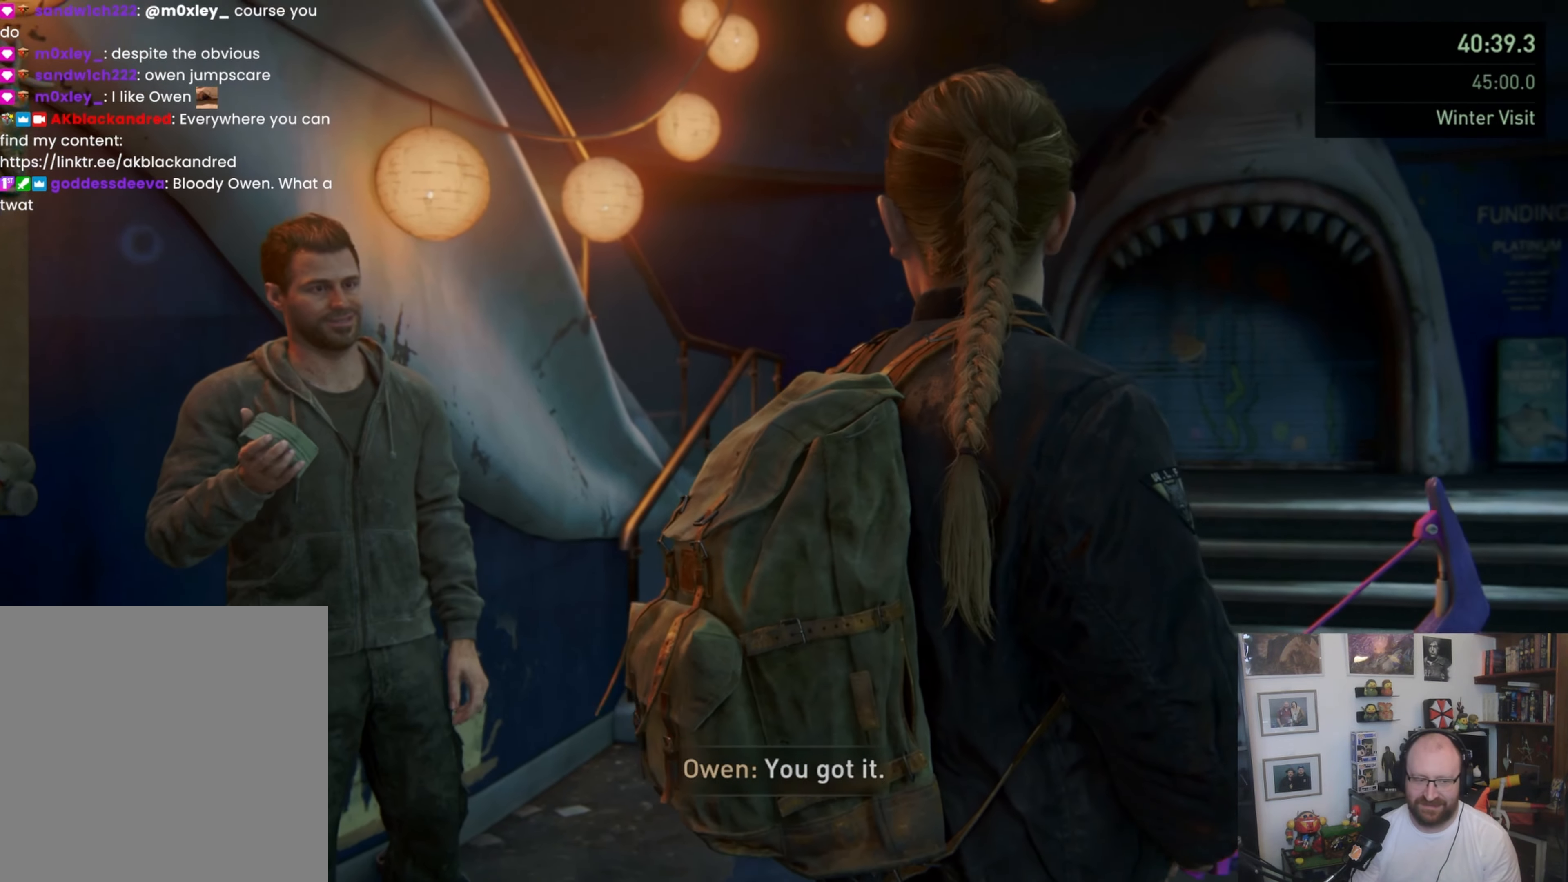
{"buttons": [], "left_stick": "center", "right_stick": "down-left", "button_events": []}
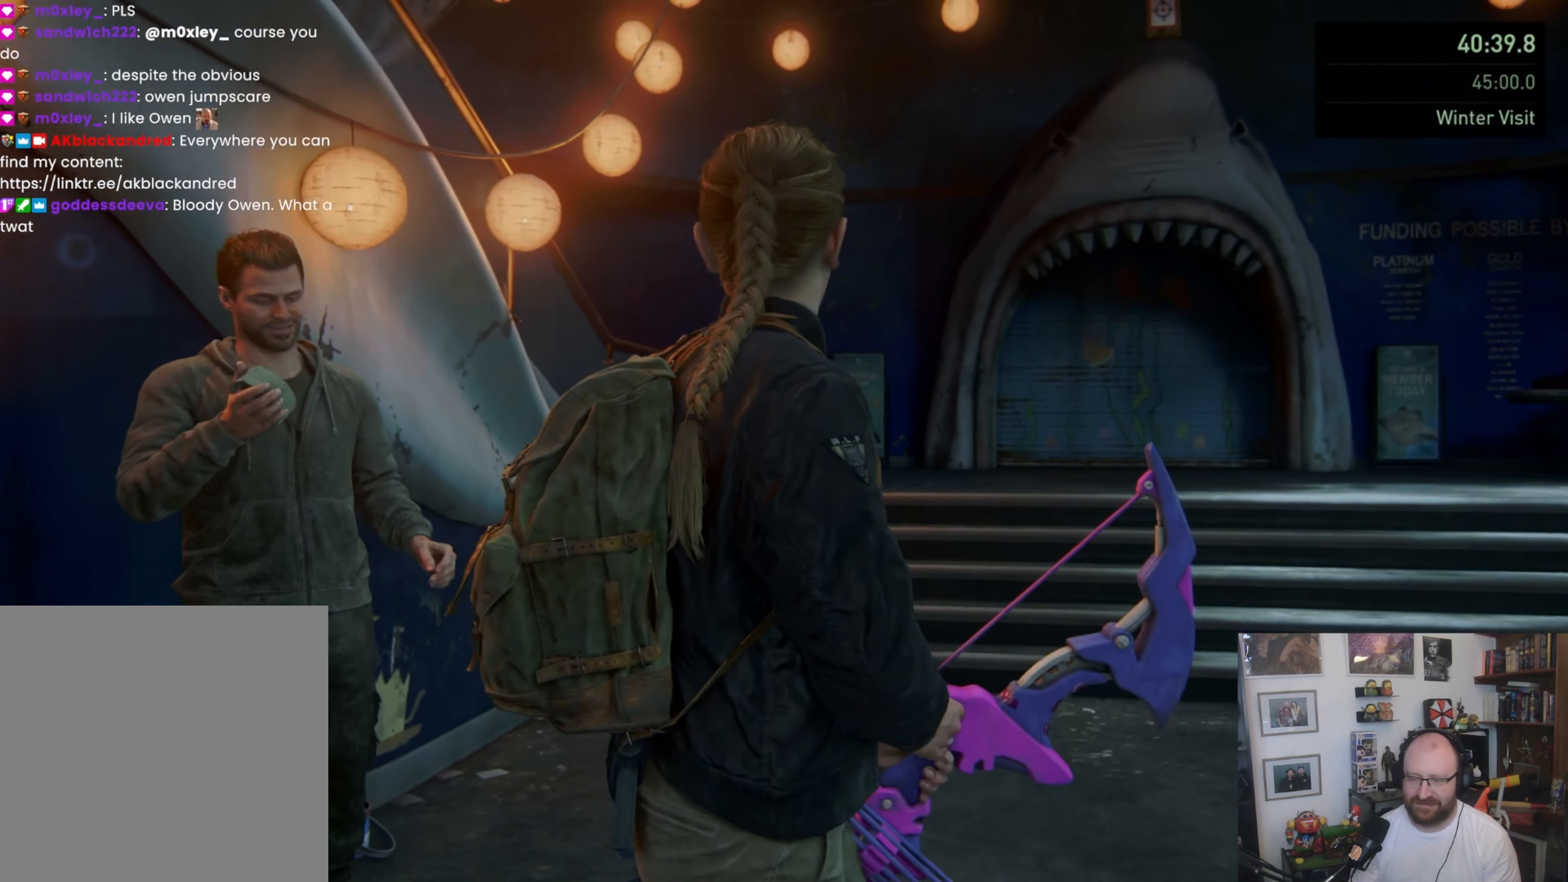
{"buttons": [], "left_stick": "down", "right_stick": "down-left", "button_events": []}
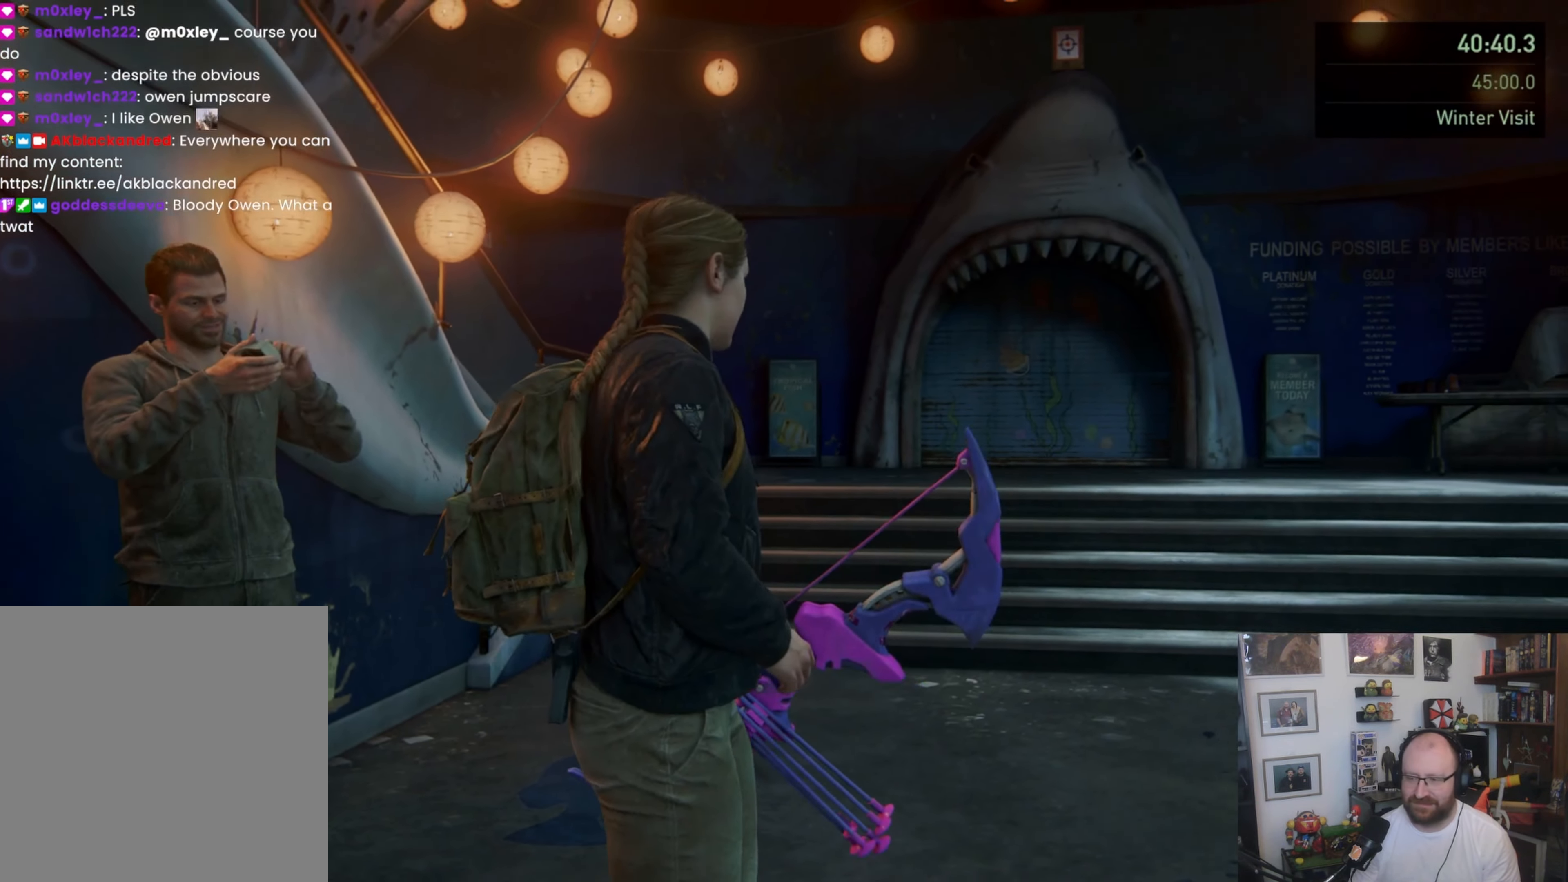
{"buttons": [], "left_stick": "down", "right_stick": "down-left", "button_events": []}
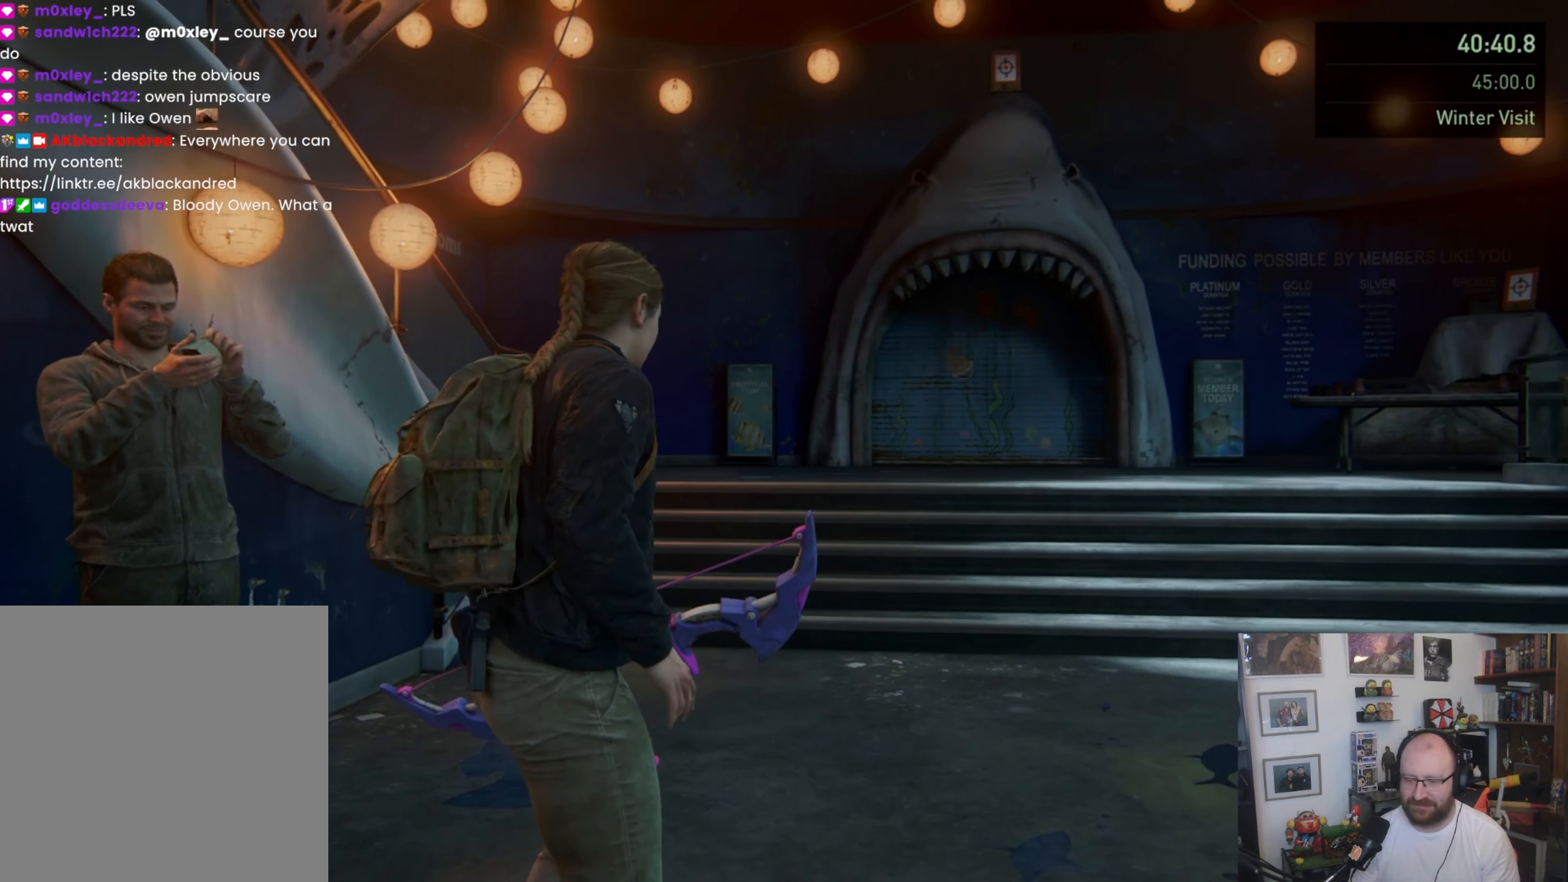
{"buttons": [], "left_stick": "down-left", "right_stick": "down-left", "button_events": []}
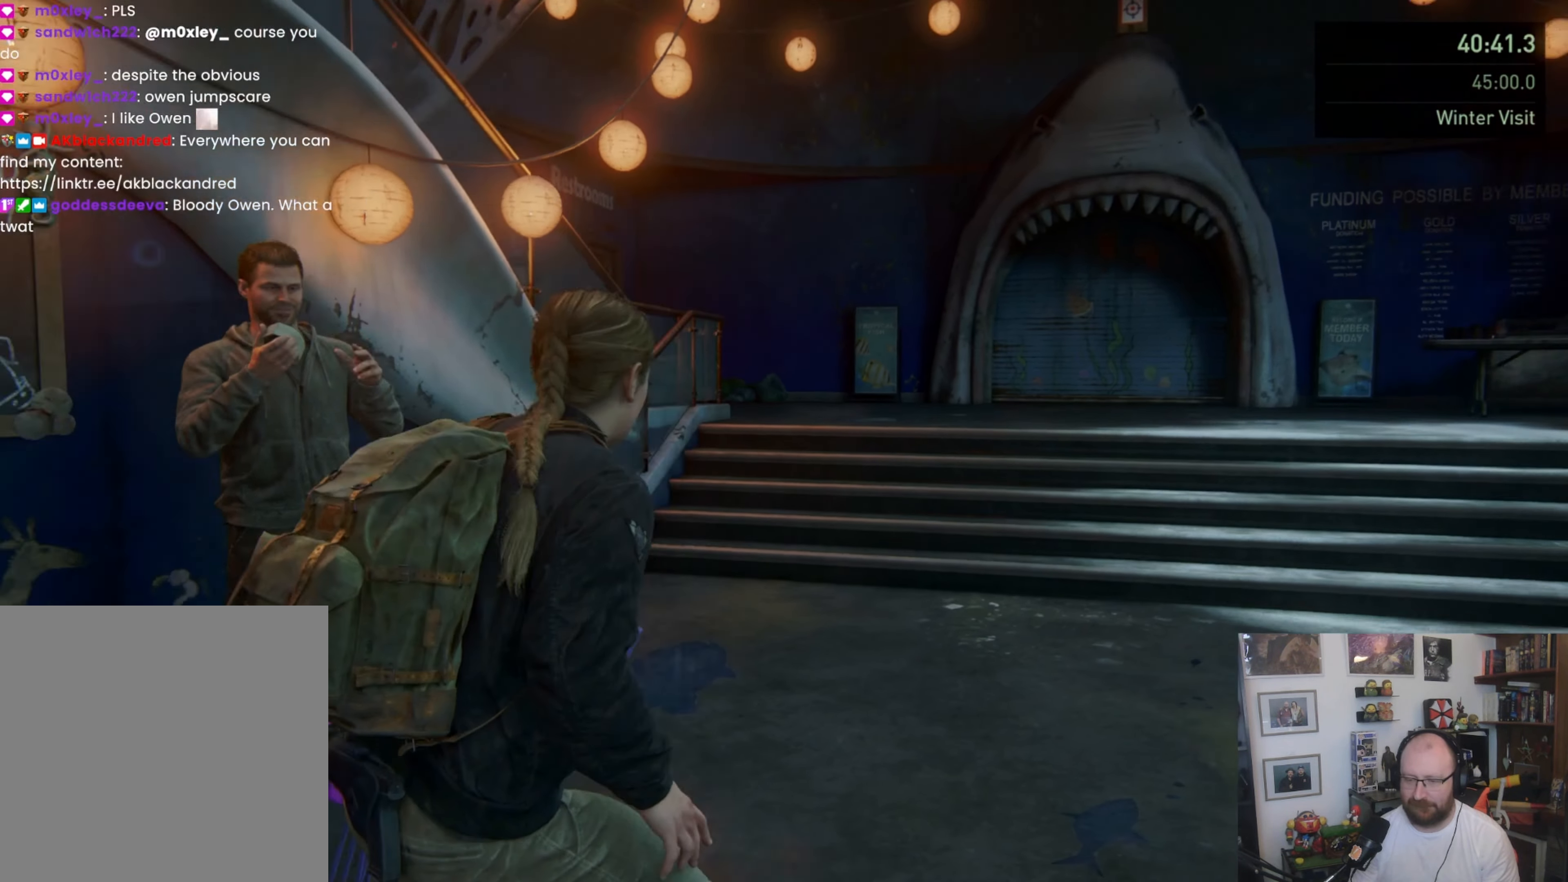
{"buttons": [], "left_stick": "down-right", "right_stick": "center", "button_events": []}
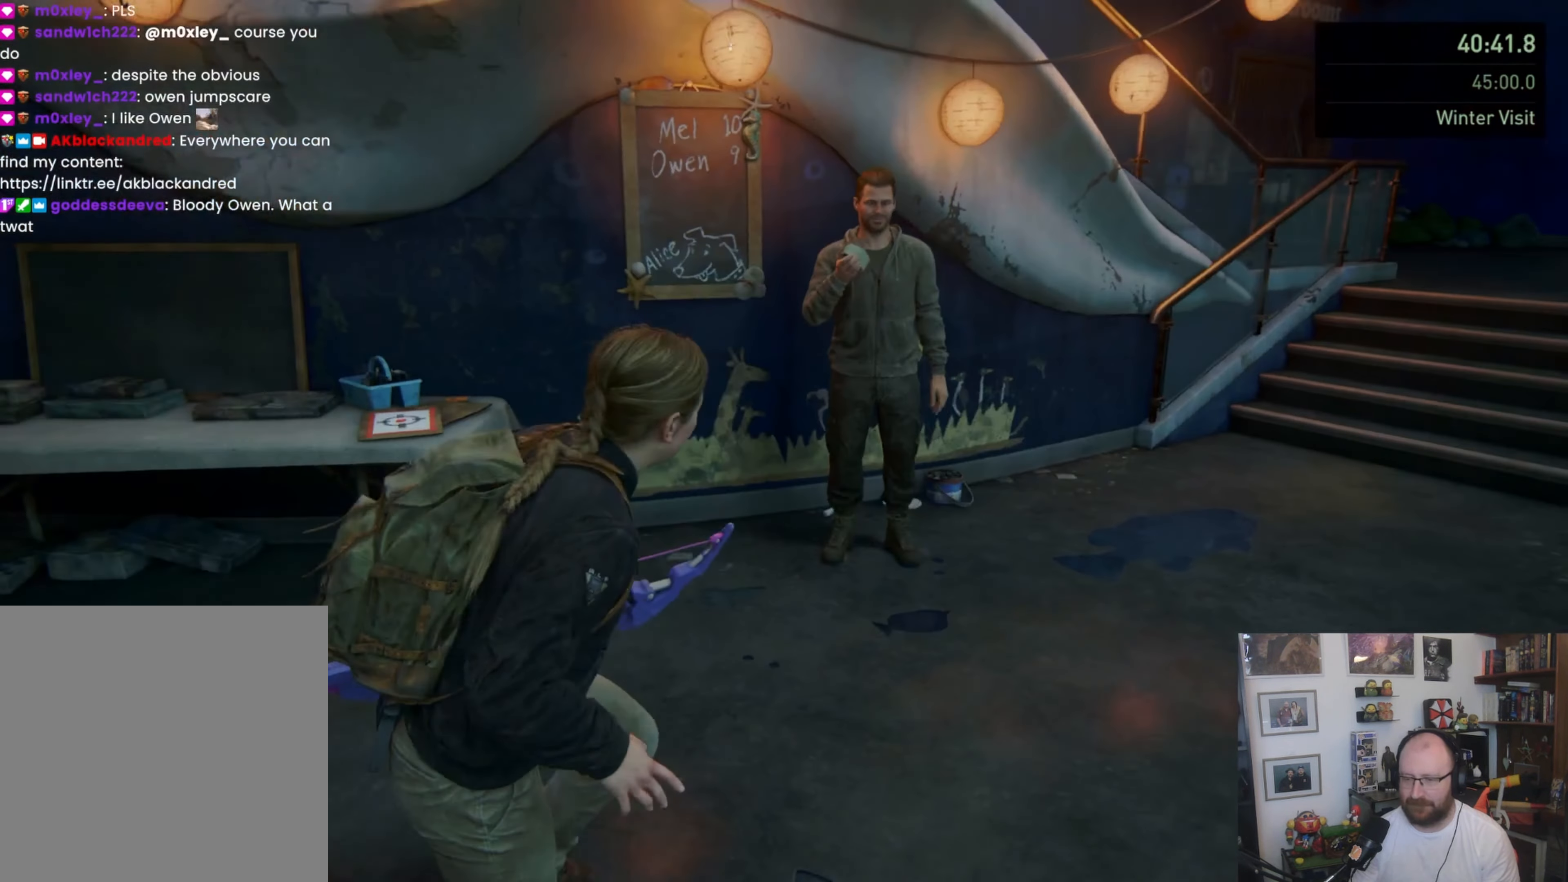
{"buttons": [], "left_stick": "right", "right_stick": "center", "button_events": []}
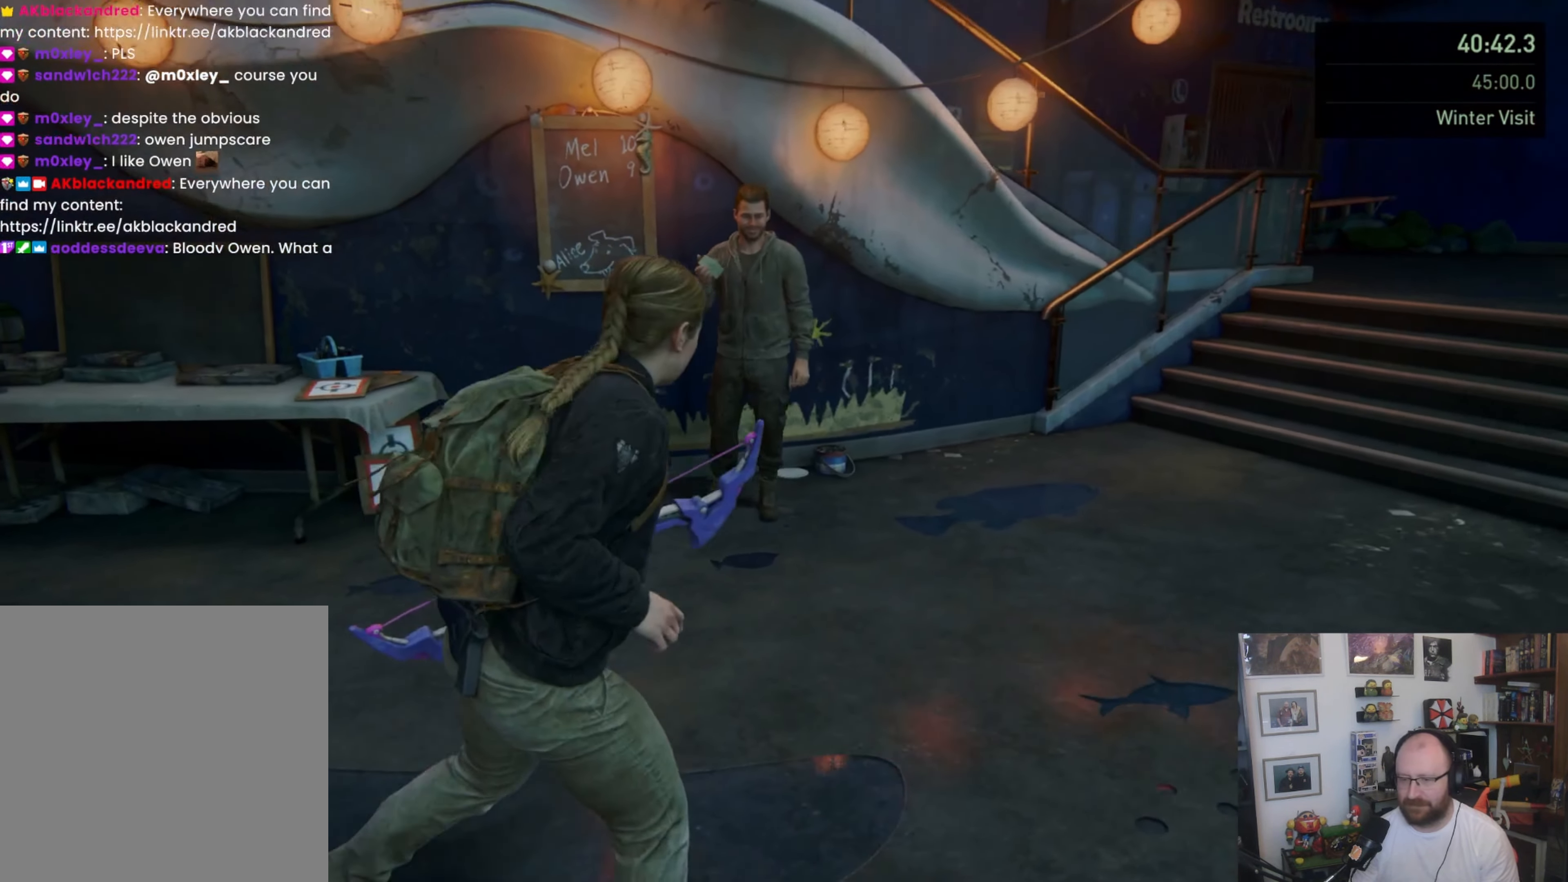
{"buttons": [], "left_stick": "up-right", "right_stick": "center", "button_events": []}
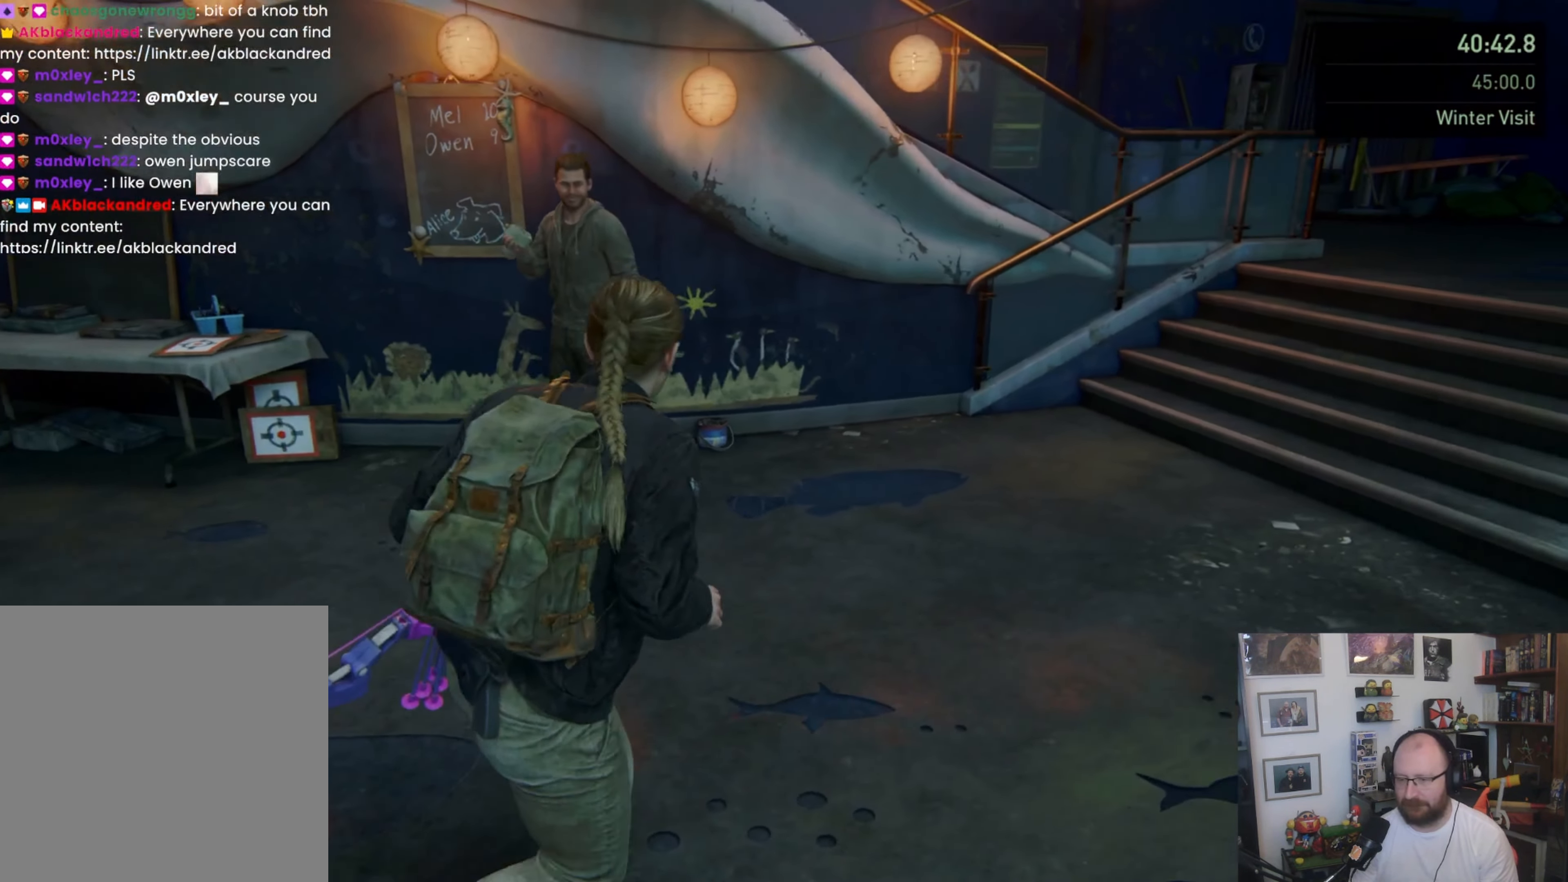
{"buttons": [], "left_stick": "up-left", "right_stick": "center", "button_events": []}
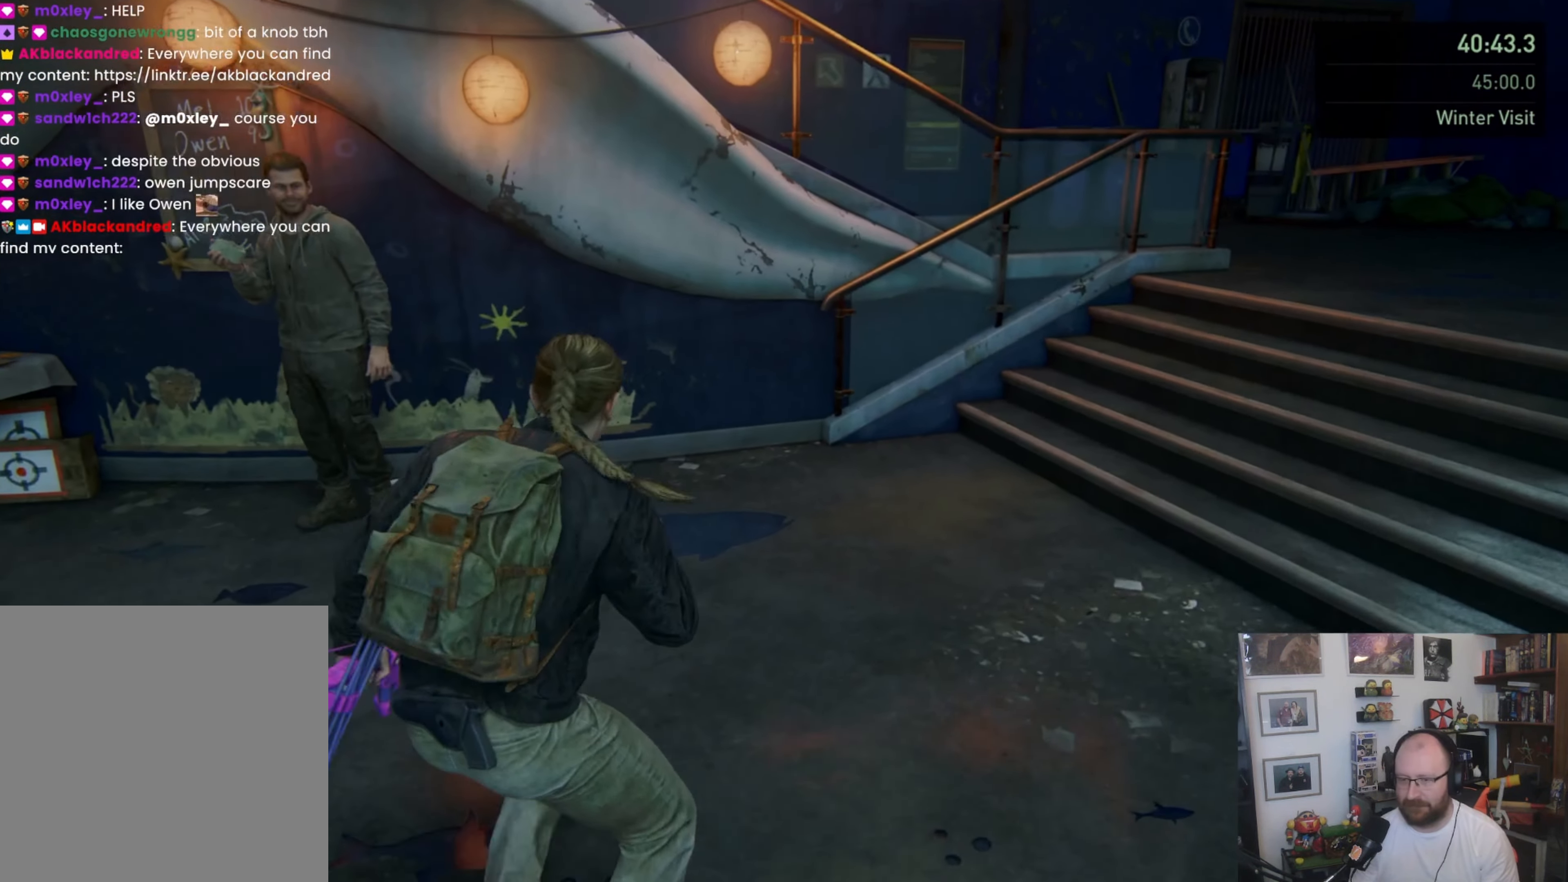
{"buttons": [], "left_stick": "left", "right_stick": "center", "button_events": []}
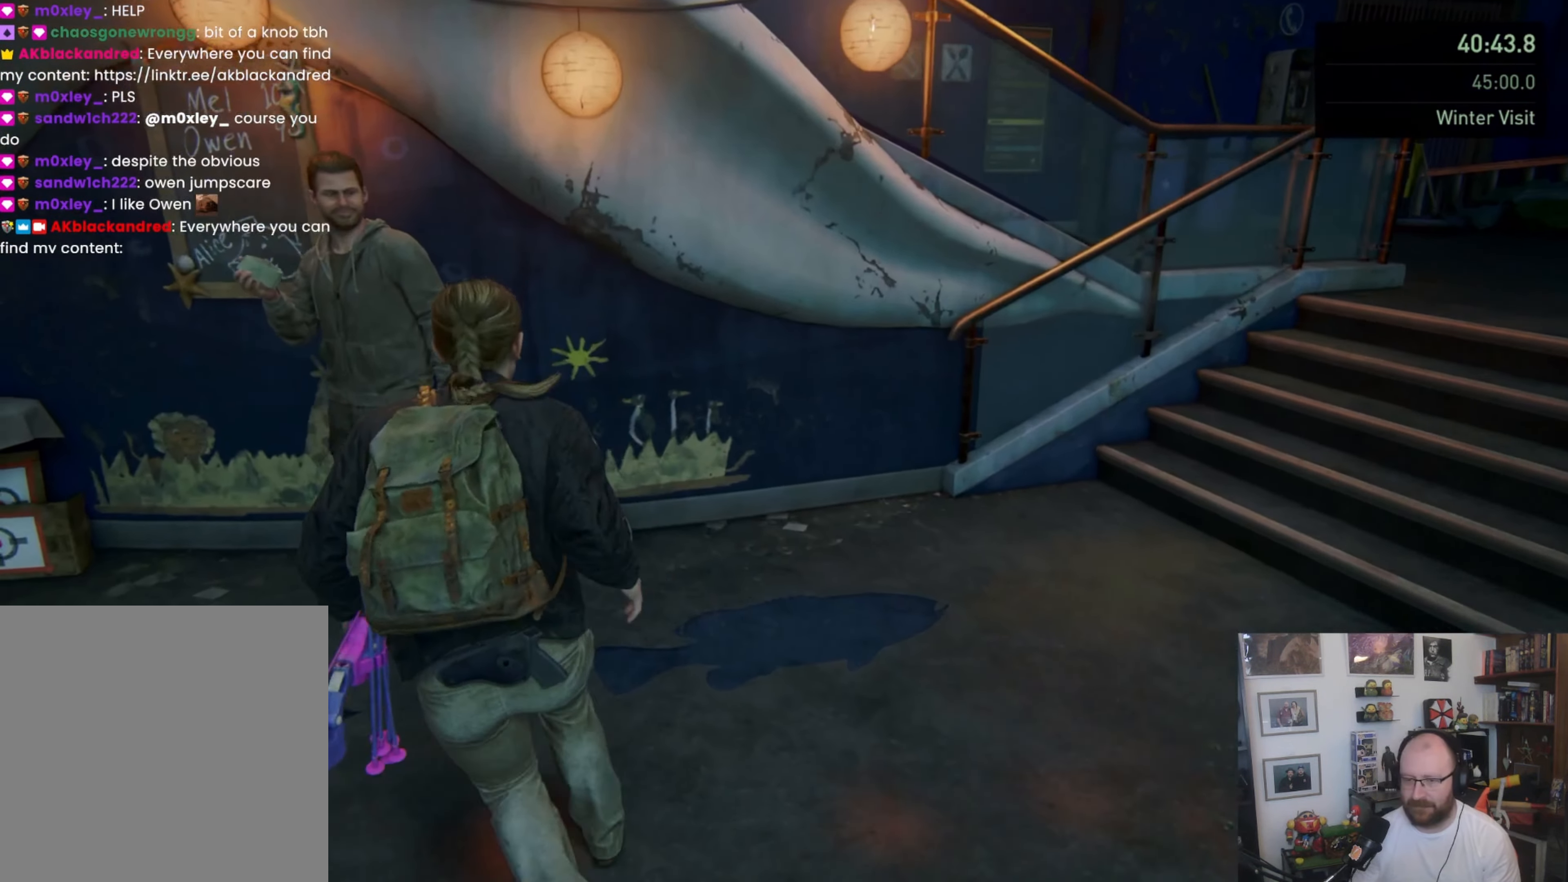
{"buttons": [], "left_stick": "down-left", "right_stick": "center", "button_events": []}
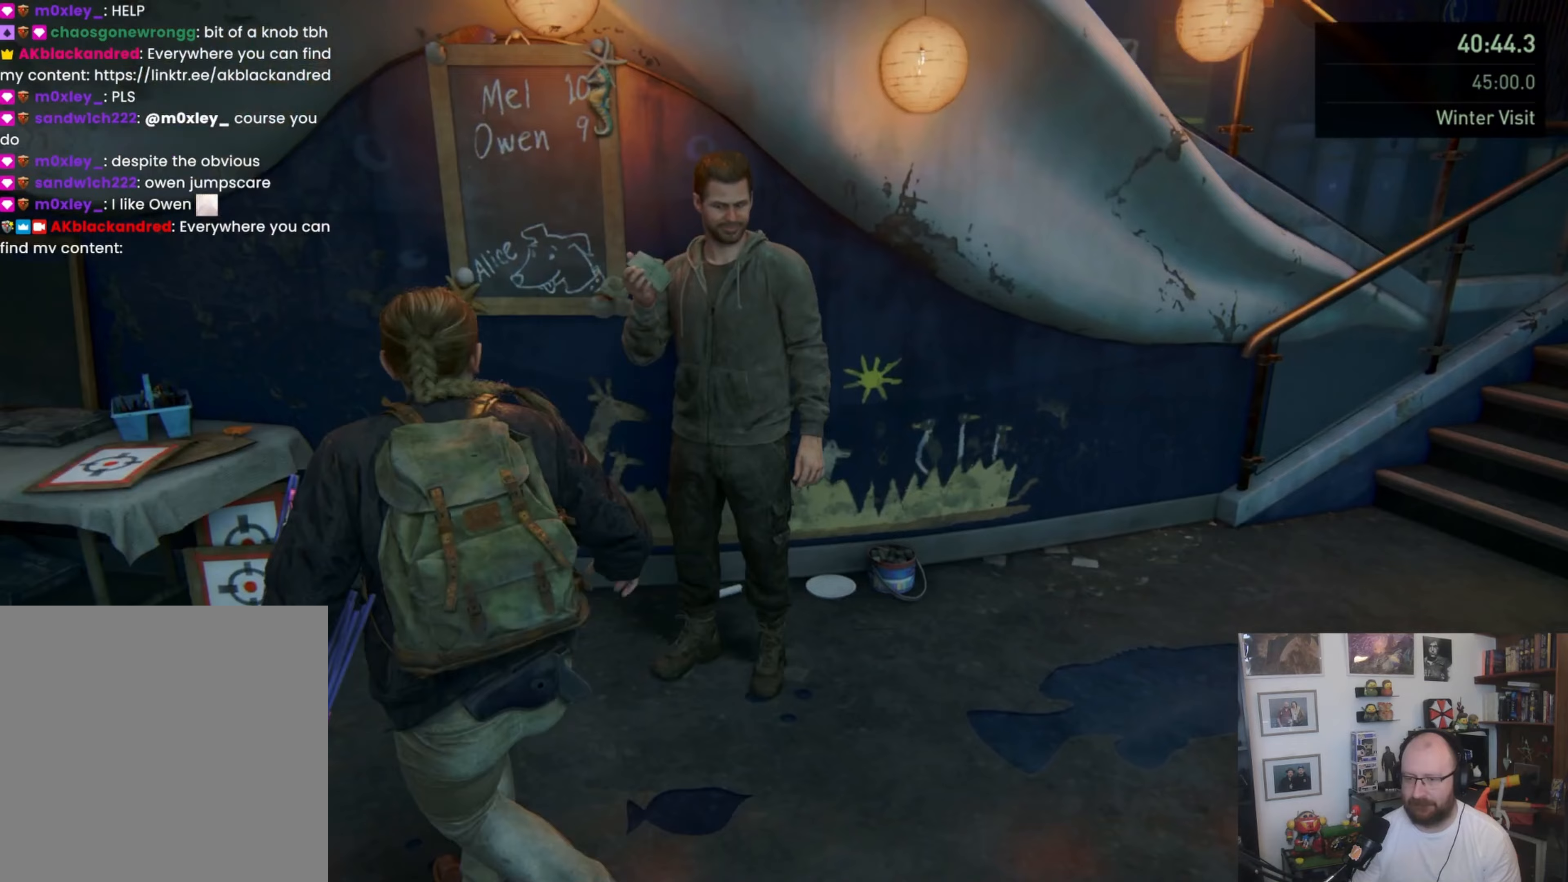
{"buttons": [], "left_stick": "down", "right_stick": "center", "button_events": []}
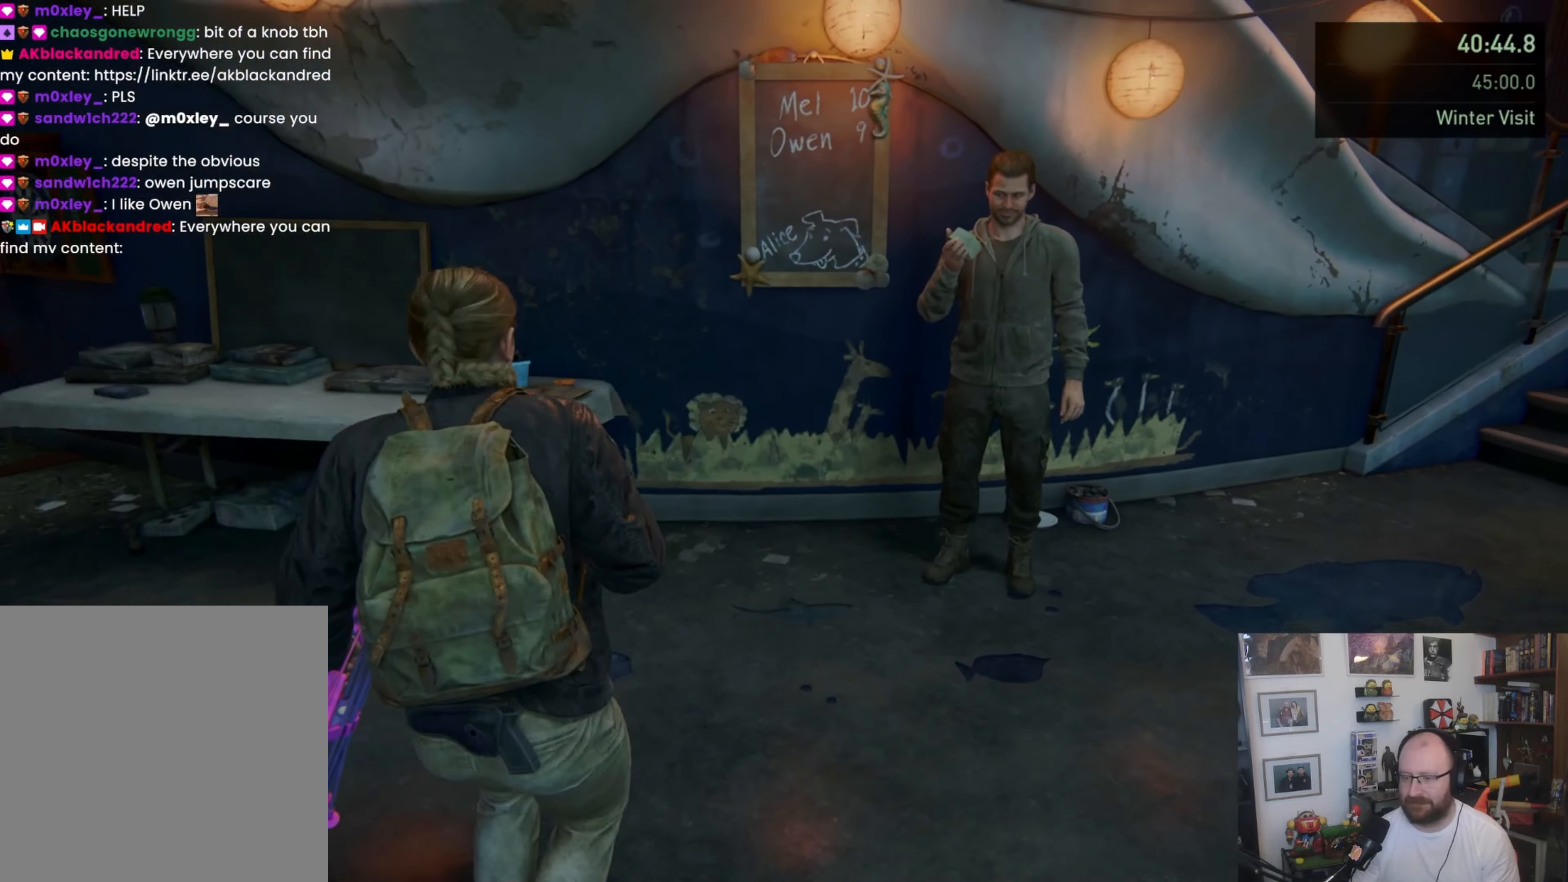
{"buttons": [], "left_stick": "down-right", "right_stick": "center", "button_events": []}
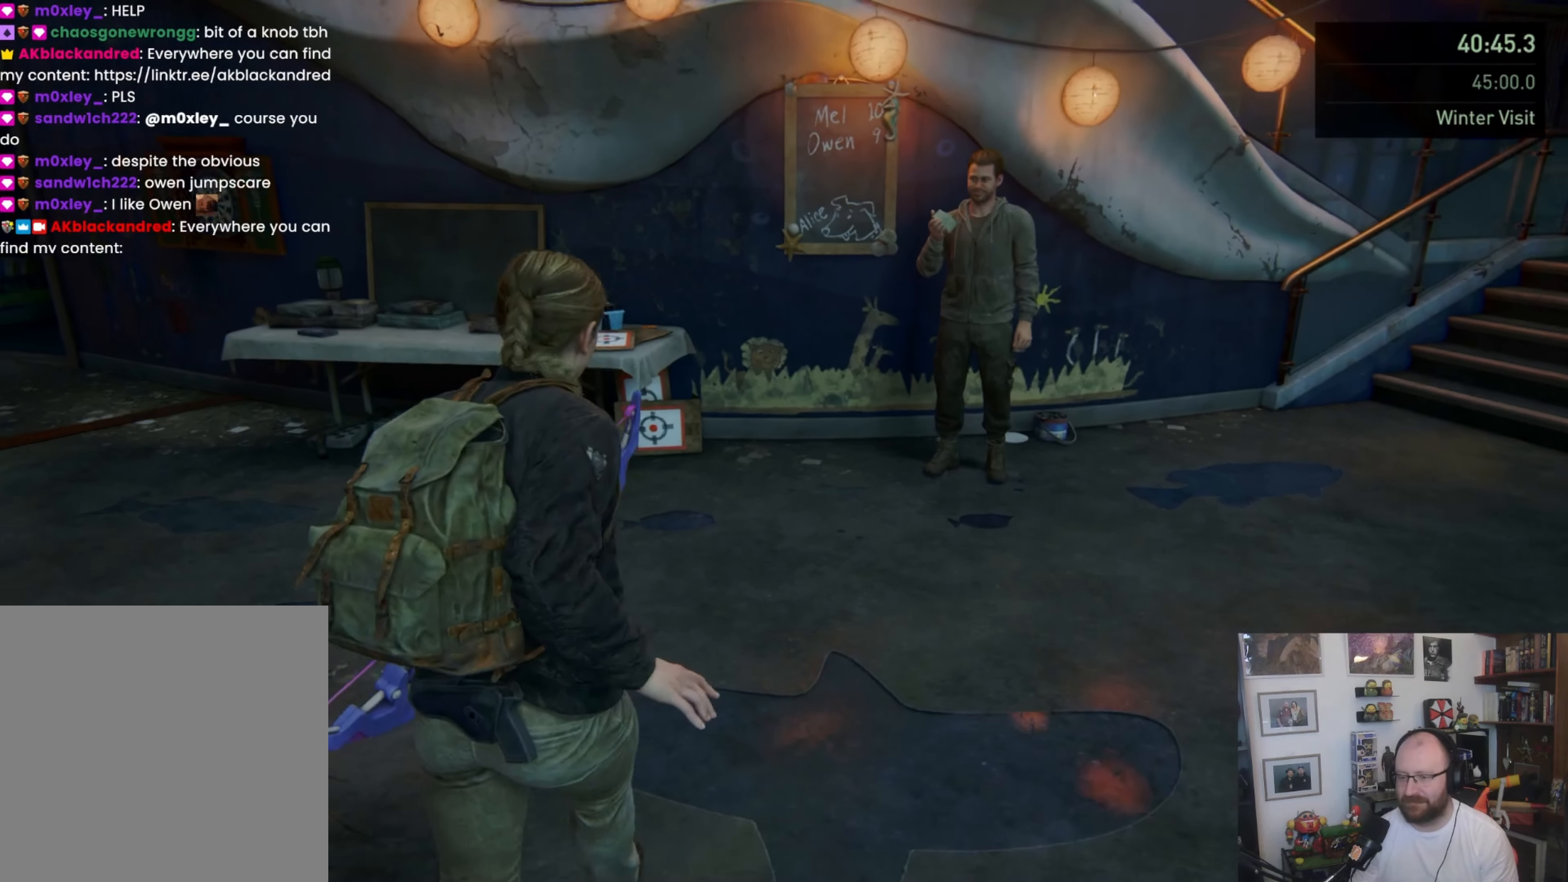
{"buttons": [], "left_stick": "right", "right_stick": "center", "button_events": []}
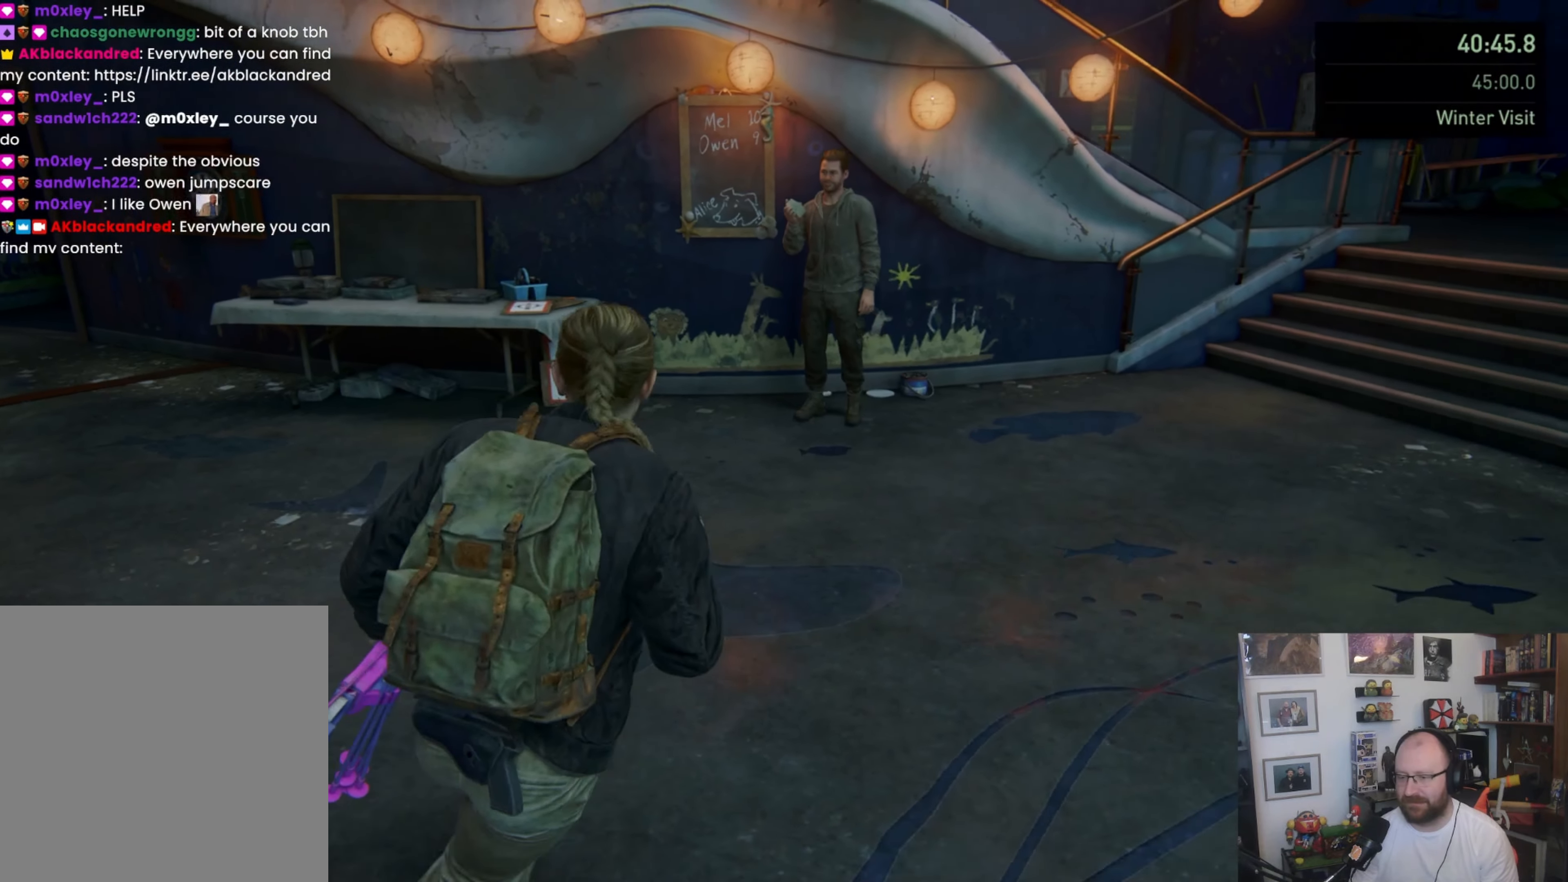
{"buttons": [], "left_stick": "right", "right_stick": "center", "button_events": []}
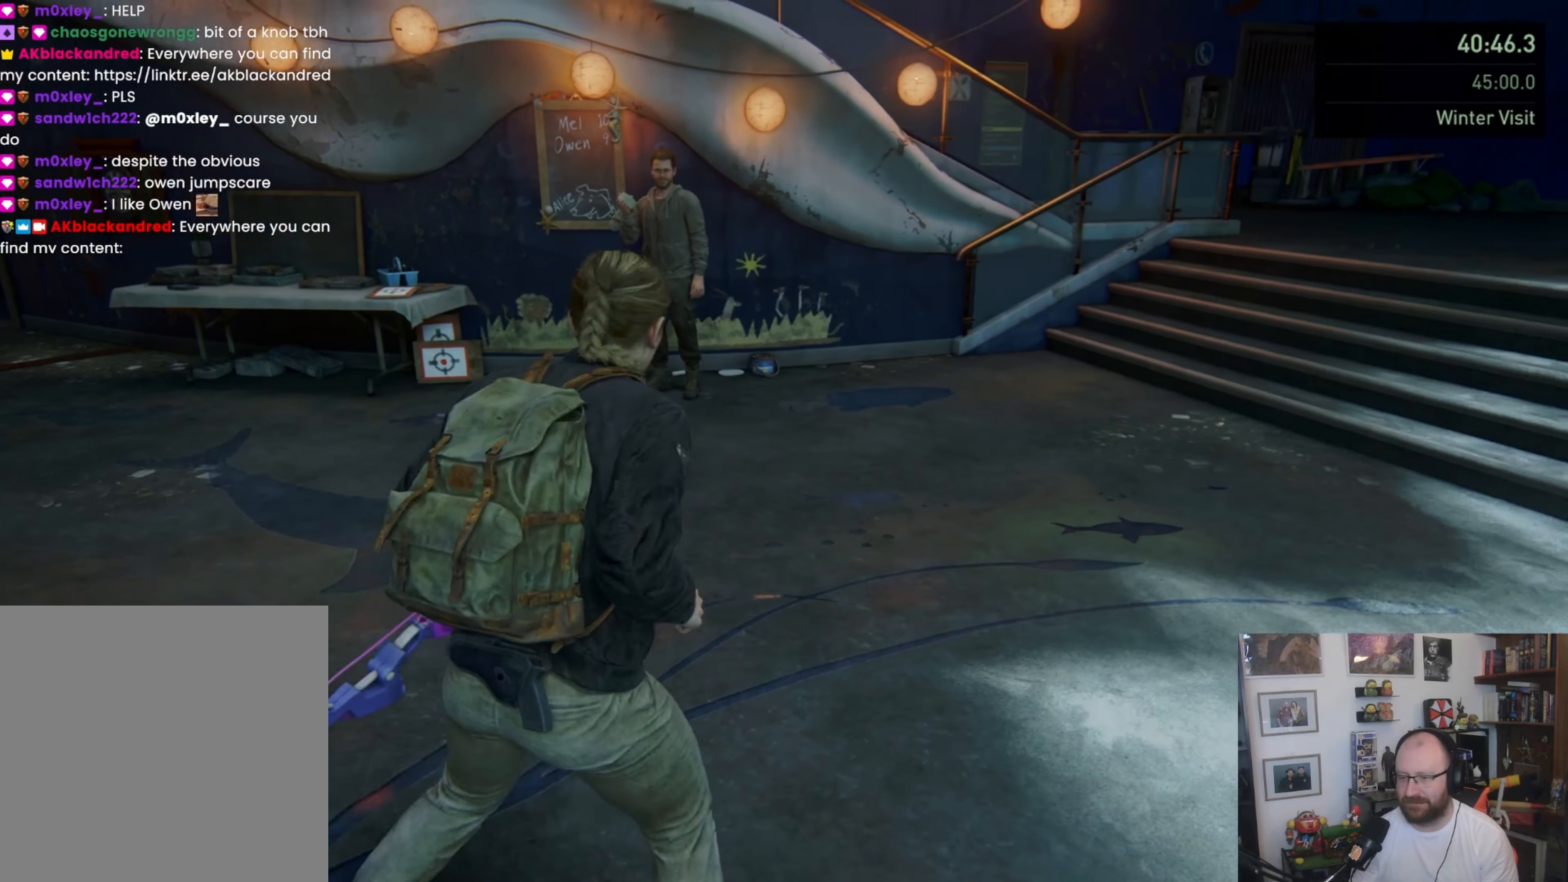
{"buttons": [], "left_stick": "up-left", "right_stick": "center", "button_events": []}
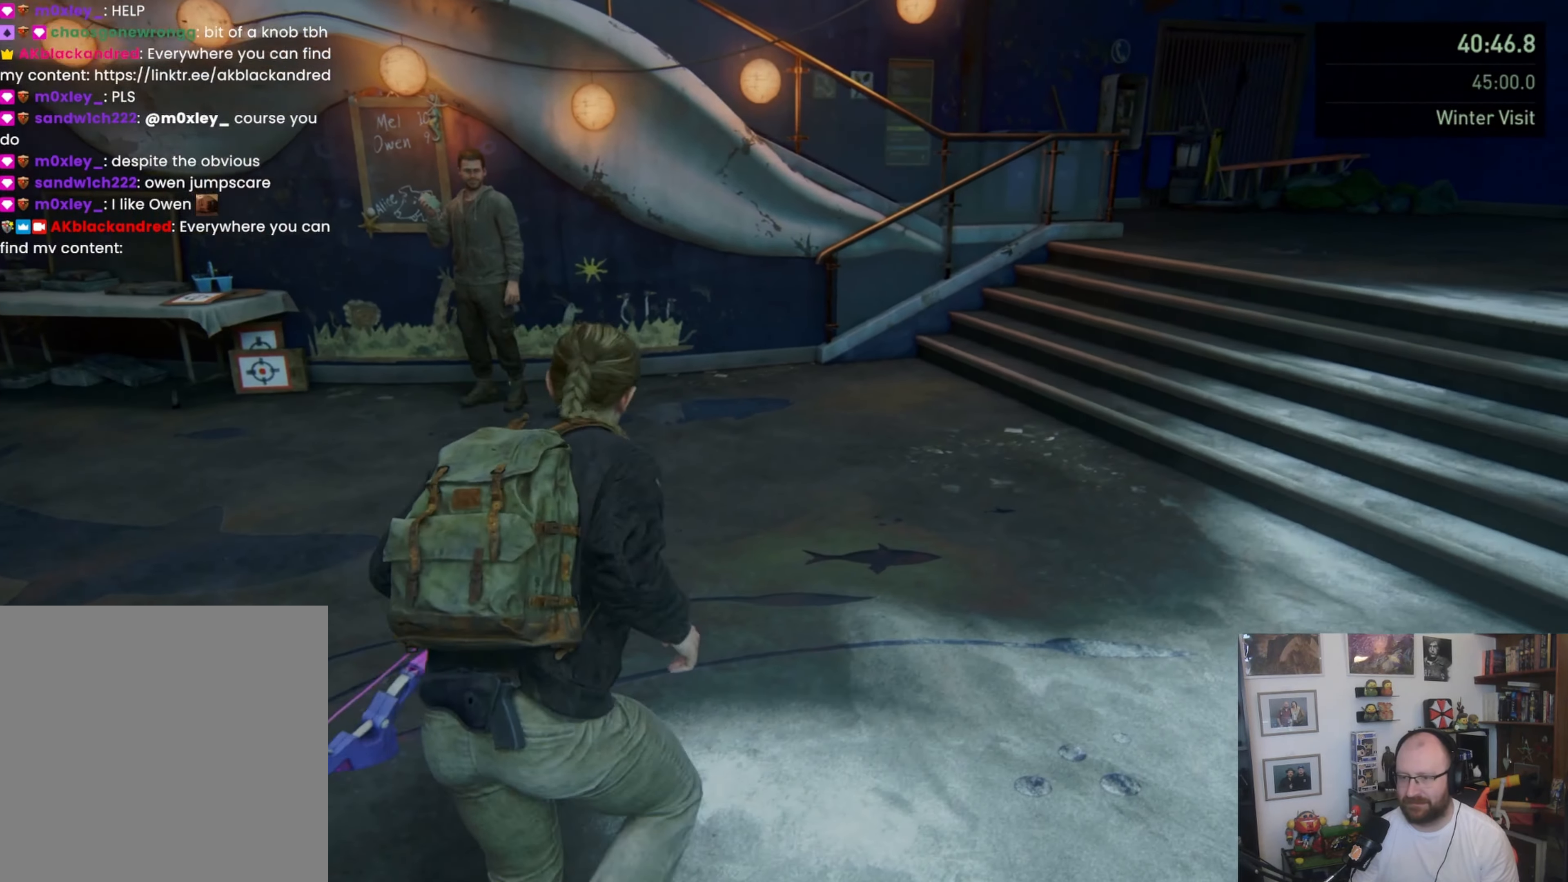
{"buttons": [], "left_stick": "up-left", "right_stick": "center", "button_events": []}
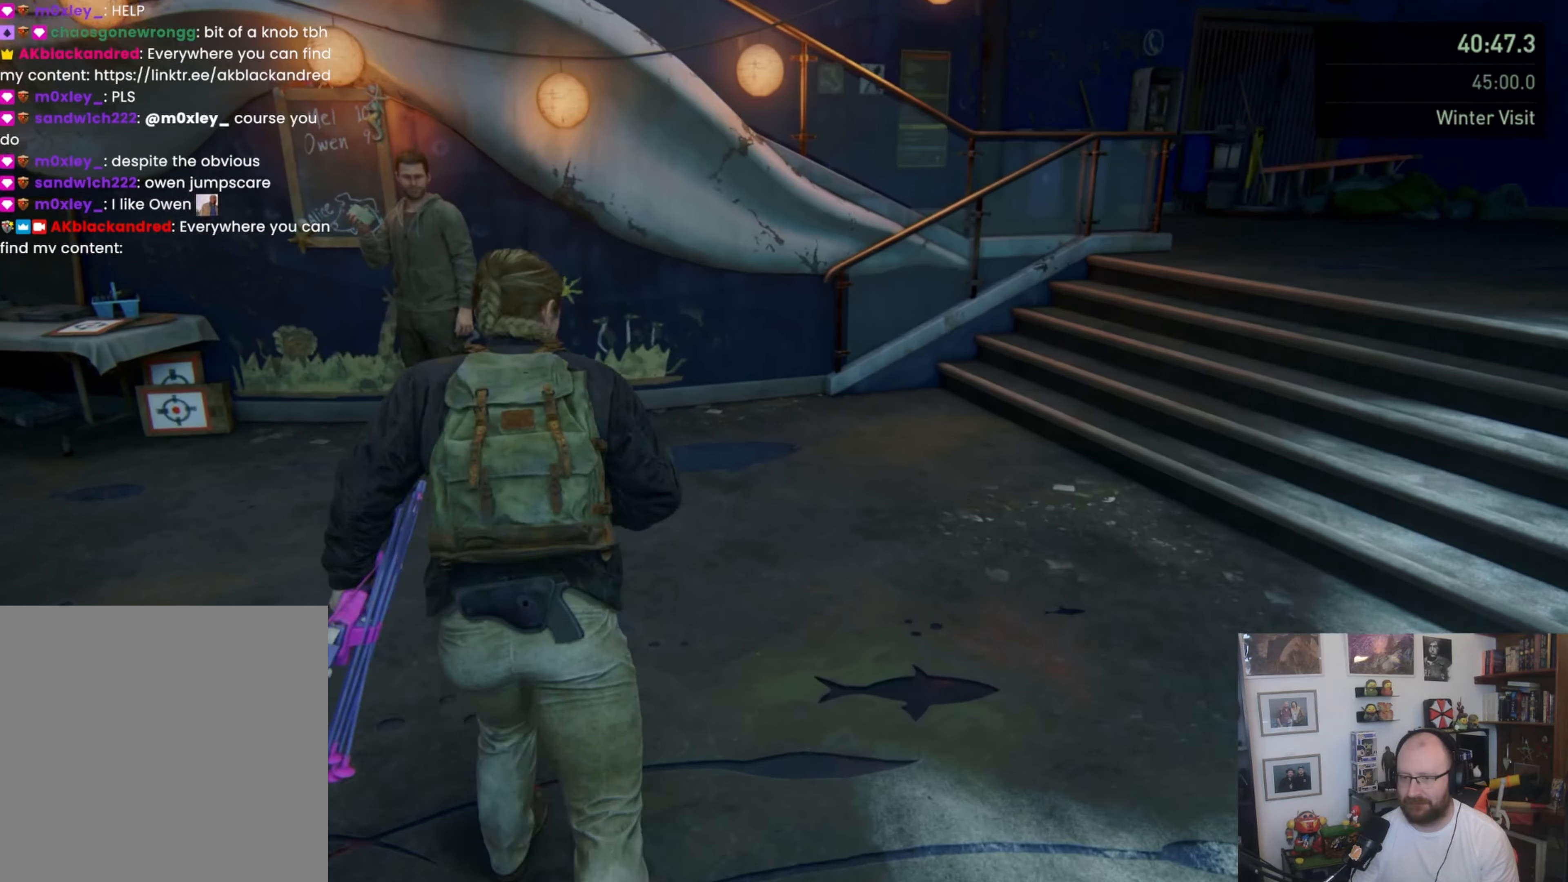
{"buttons": [], "left_stick": "up", "right_stick": "center", "button_events": []}